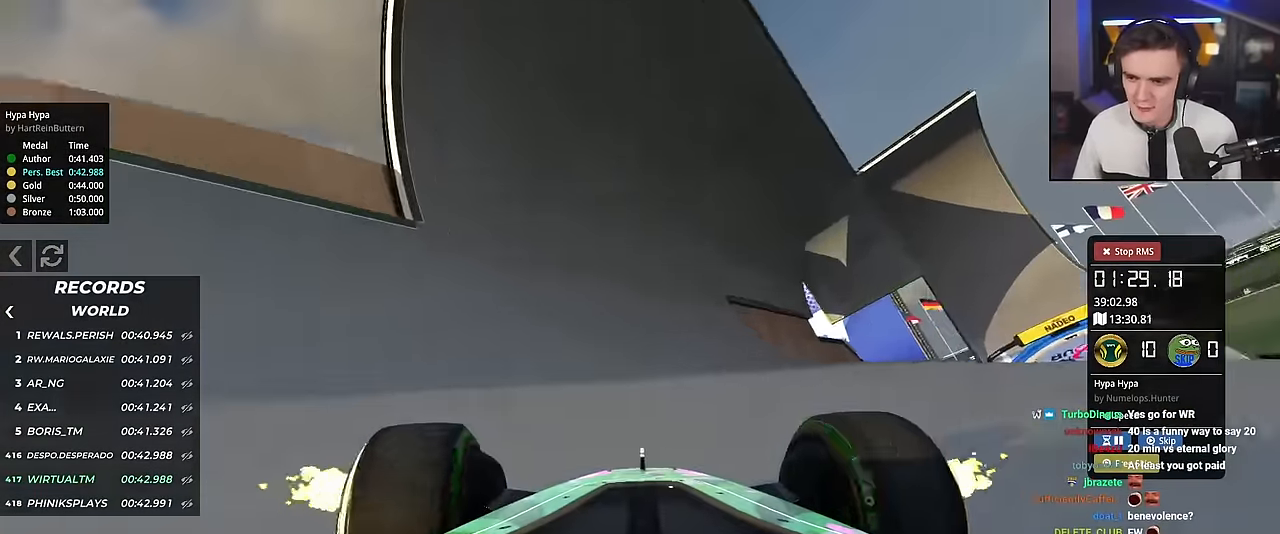
Gameplay with keyboard; each line is a JSON object with the keys held at the frame after it. "events" lists presses ("down") and releases ("up") of "brake", "down", "left", "right" and "up" between this image and that frame as [ms after this image, input, new state], when the widget could be followed in between. No other keys are recorded. Mouse input is not recorded. Key names are as the overlay labels them; some are game actions (e.g. jump) rather than physical keys.
{"keys": ["left", "up"], "events": [[500, "left", "down"]]}
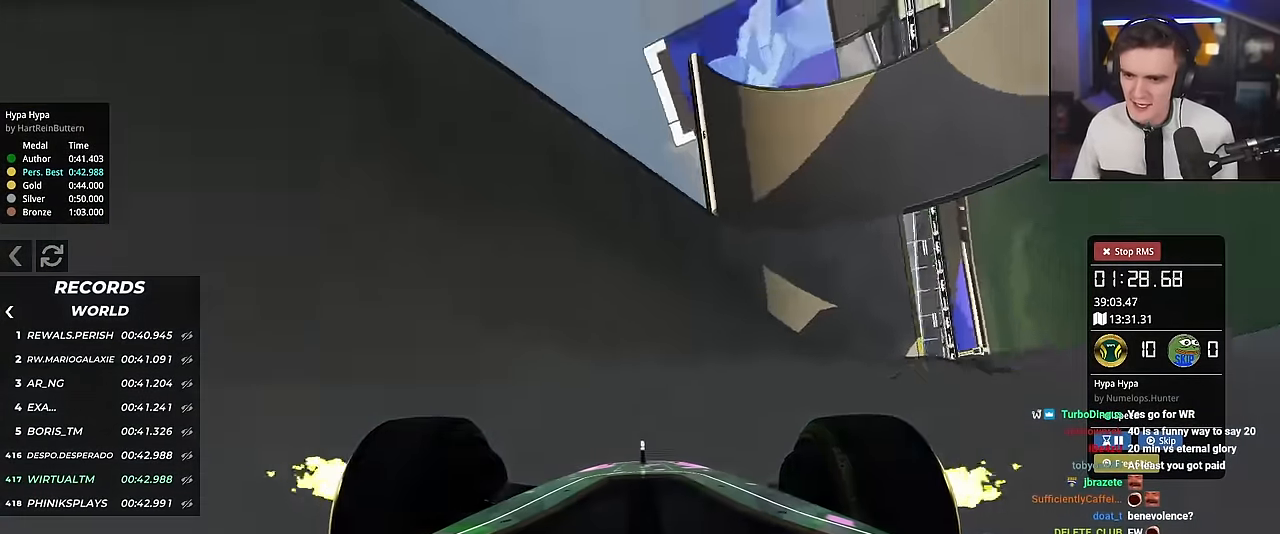
{"keys": ["right", "up"], "events": [[134, "left", "up"], [184, "right", "down"], [334, "right", "up"], [467, "right", "down"]]}
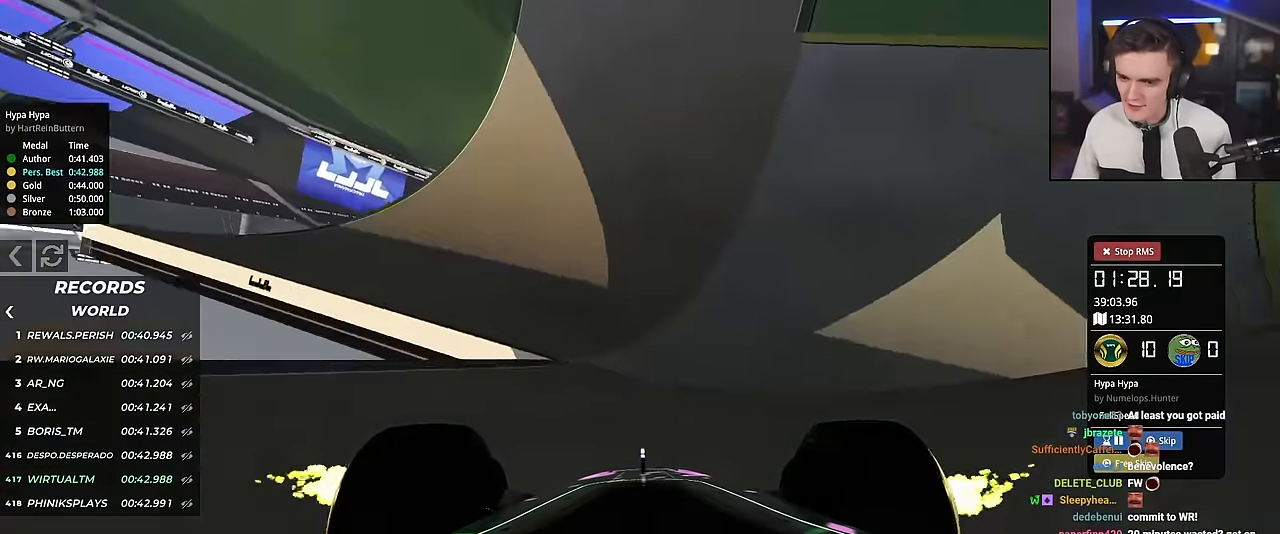
{"keys": ["up"], "events": [[200, "right", "up"], [300, "left", "down"], [350, "left", "up"]]}
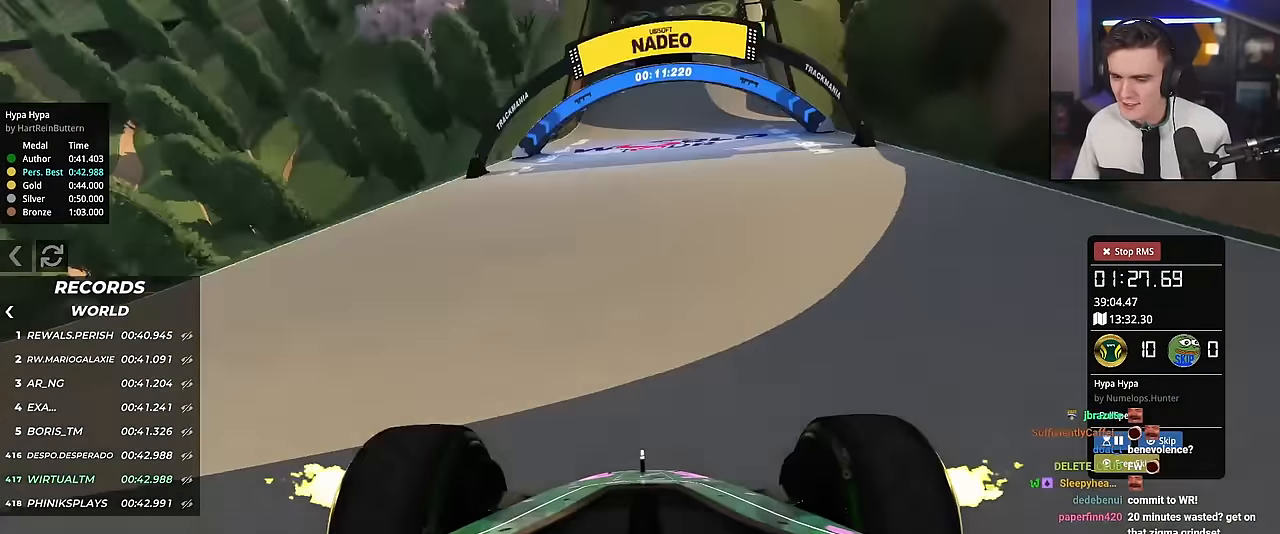
{"keys": ["up"], "events": [[117, "right", "down"], [267, "right", "up"], [350, "right", "down"], [501, "right", "up"]]}
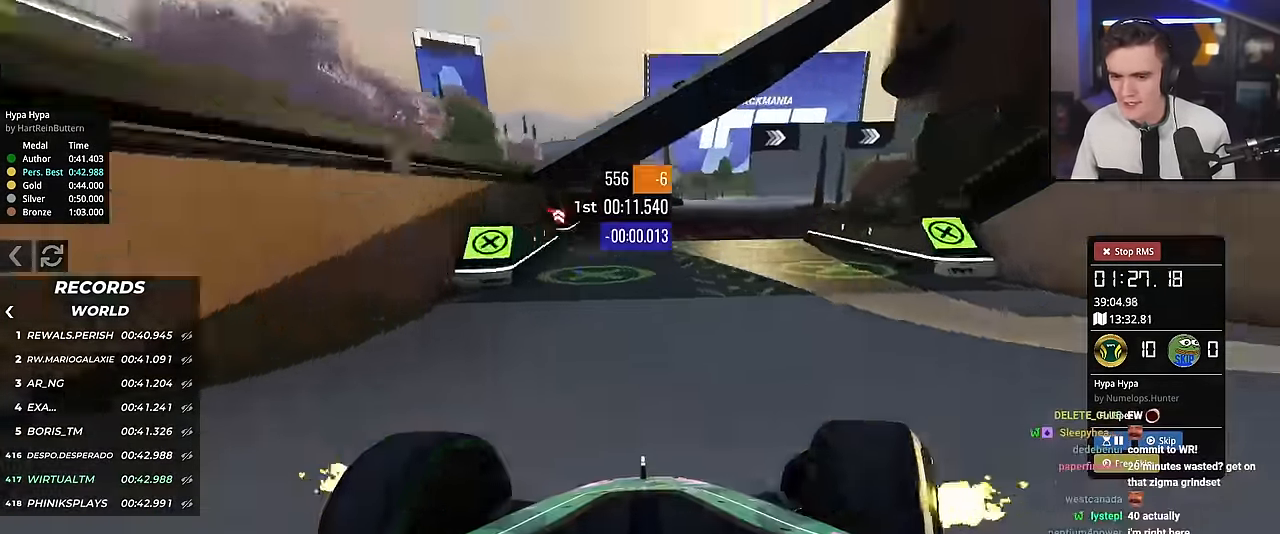
{"keys": ["right", "up"], "events": [[100, "right", "down"], [233, "right", "up"], [367, "right", "down"]]}
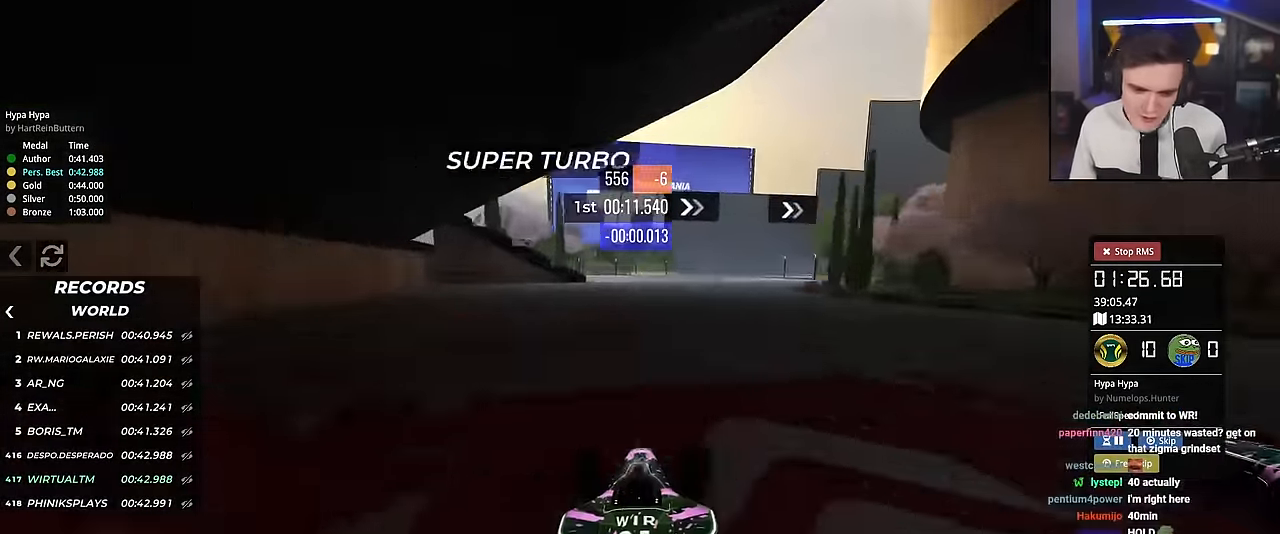
{"keys": ["up"], "events": [[150, "right", "up"], [300, "right", "down"], [434, "right", "up"]]}
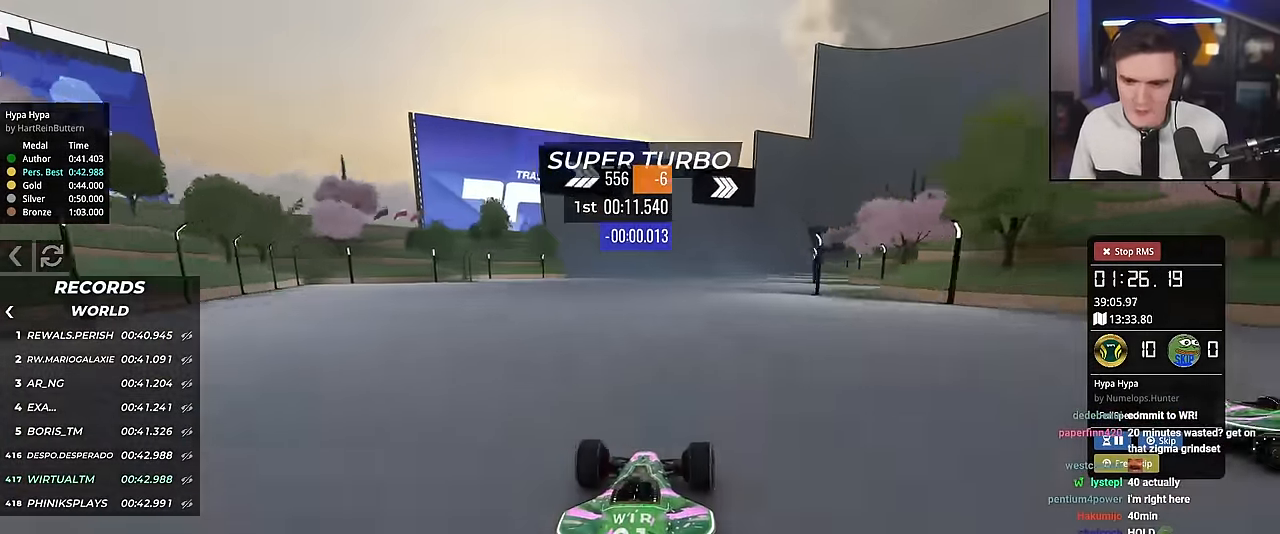
{"keys": ["up"], "events": [[83, "right", "down"], [216, "right", "up"], [300, "right", "down"], [500, "right", "up"]]}
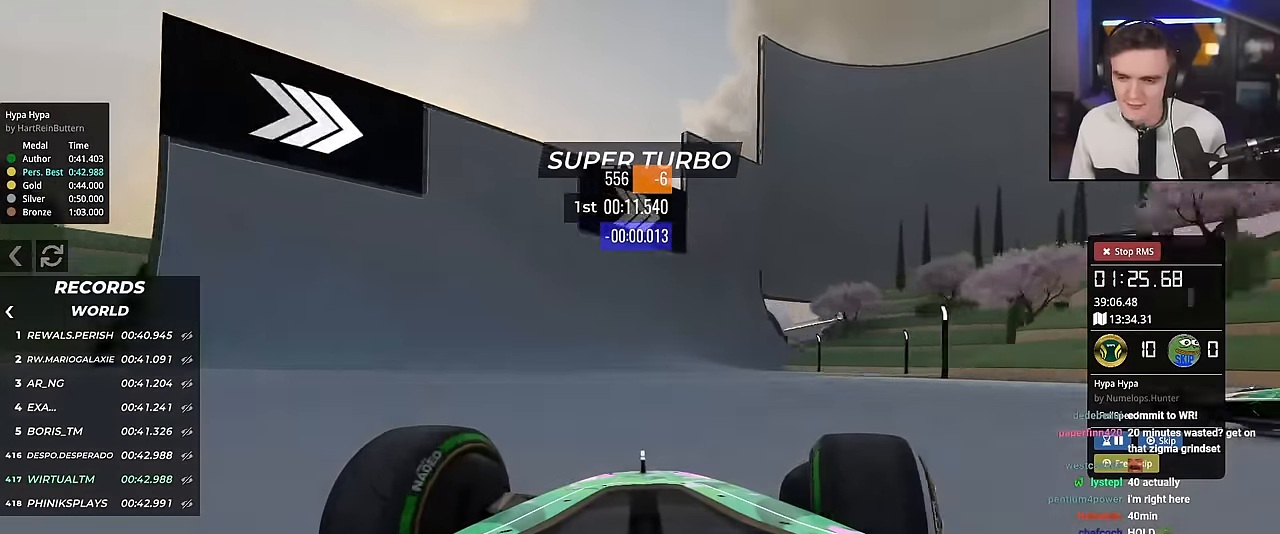
{"keys": ["left", "up"], "events": [[50, "right", "down"], [183, "right", "up"], [417, "left", "down"]]}
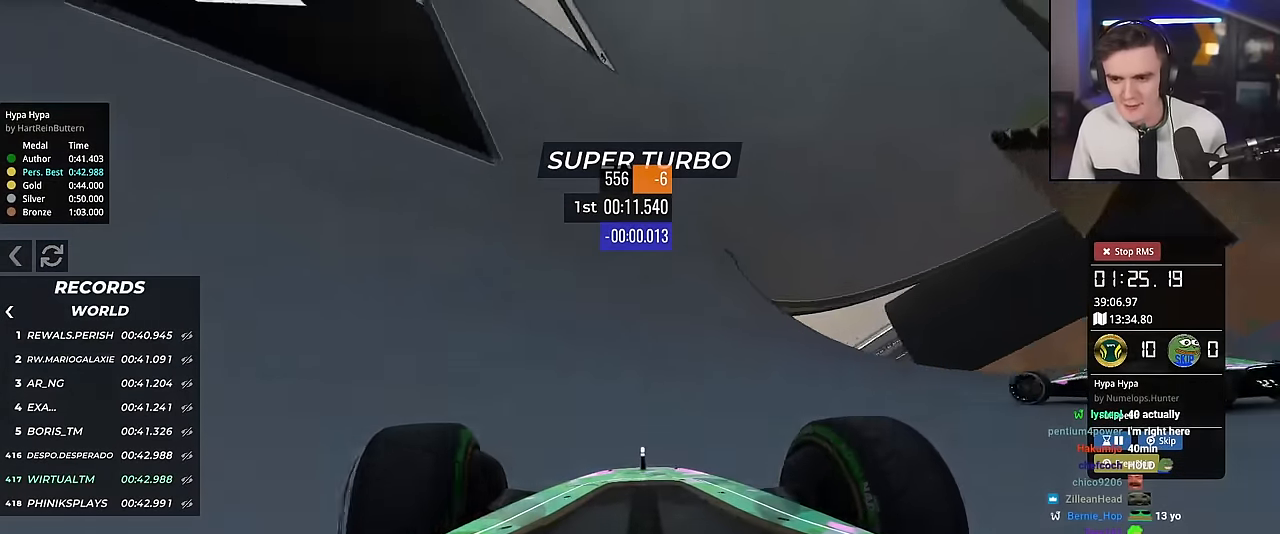
{"keys": ["right", "up"], "events": [[251, "left", "up"], [334, "right", "down"]]}
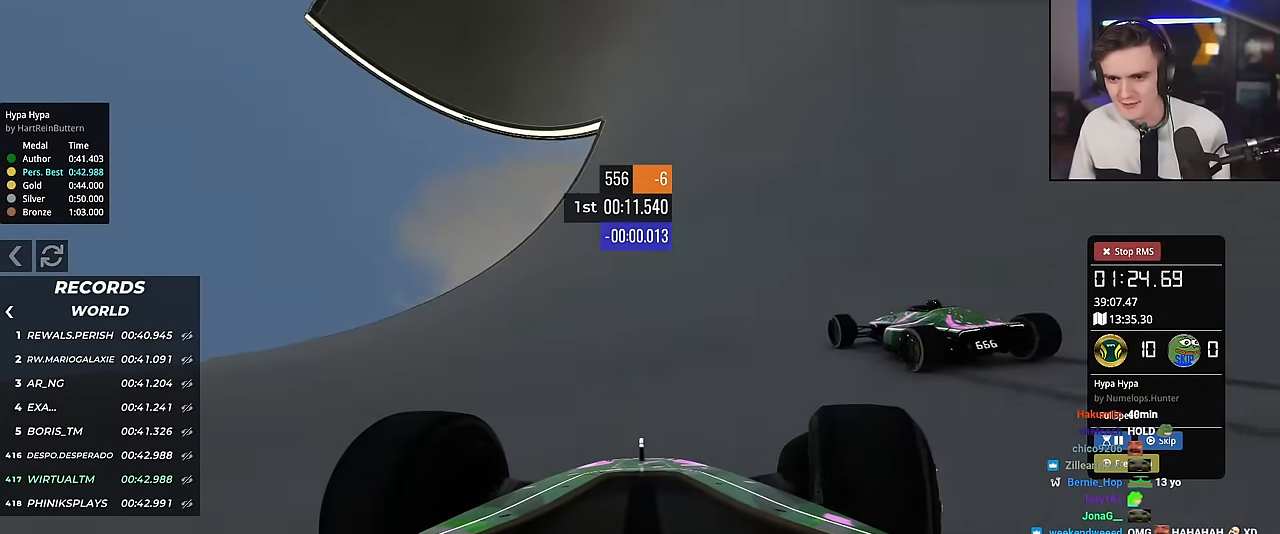
{"keys": ["up"], "events": [[117, "right", "up"], [167, "left", "down"], [317, "left", "up"]]}
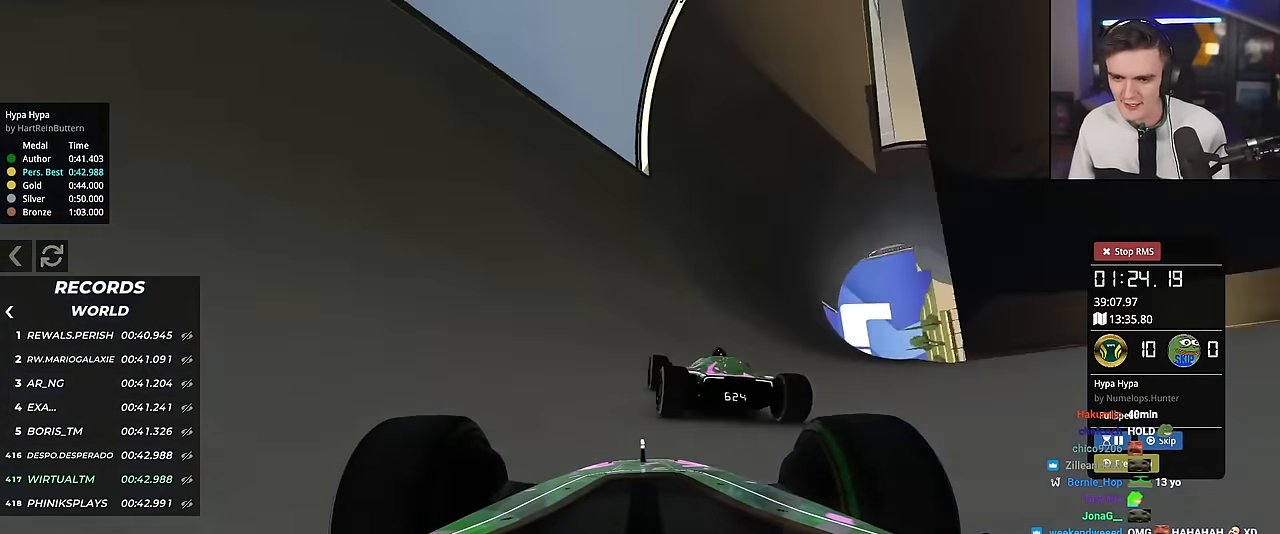
{"keys": ["up"], "events": [[184, "left", "down"], [234, "left", "up"], [417, "right", "down"], [467, "right", "up"]]}
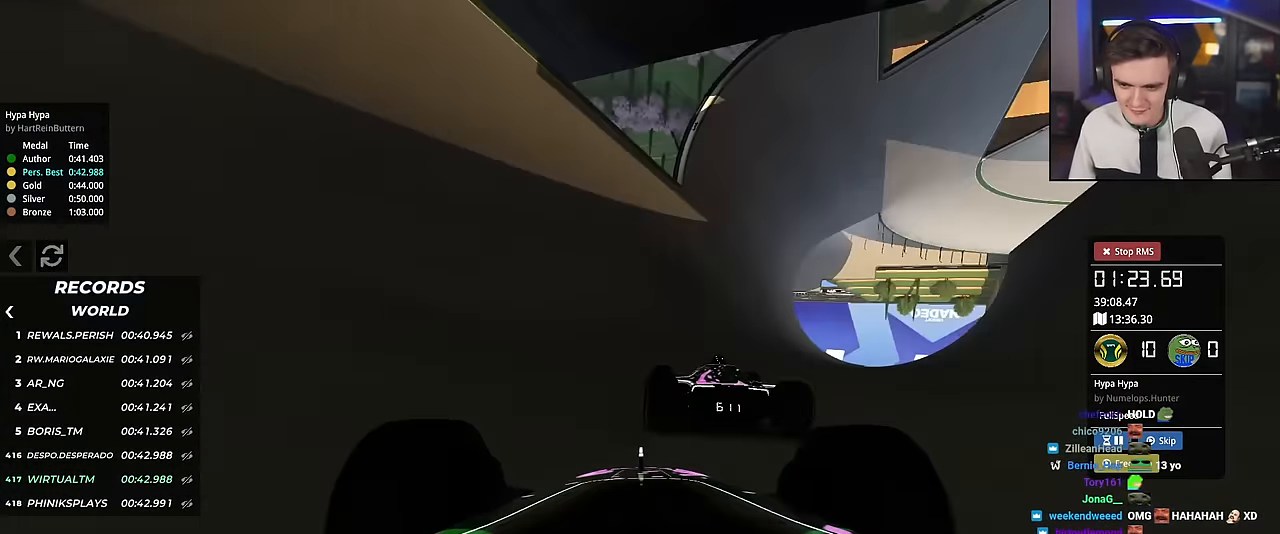
{"keys": ["left", "up"], "events": [[333, "left", "down"]]}
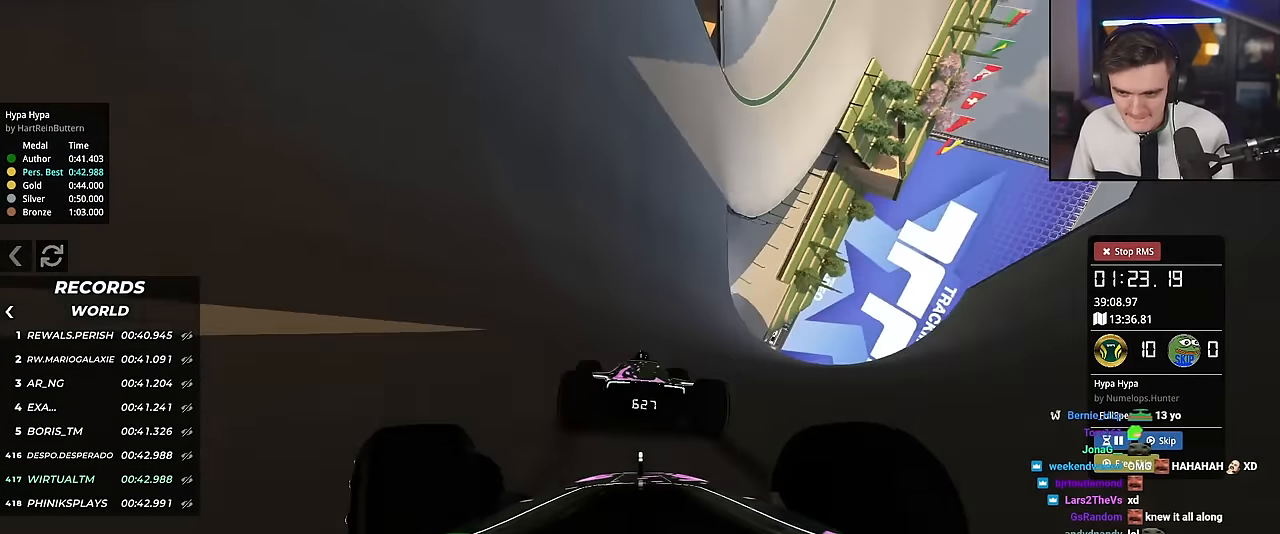
{"keys": ["left", "up"], "events": []}
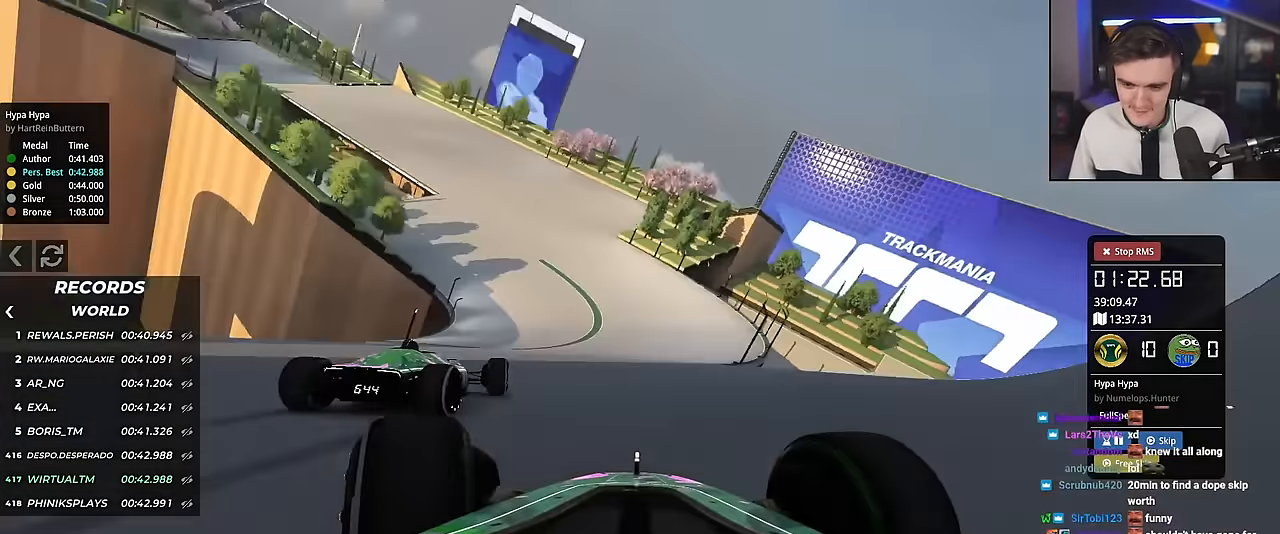
{"keys": ["left", "up"], "events": [[133, "left", "up"], [183, "left", "down"], [367, "left", "up"], [417, "left", "down"]]}
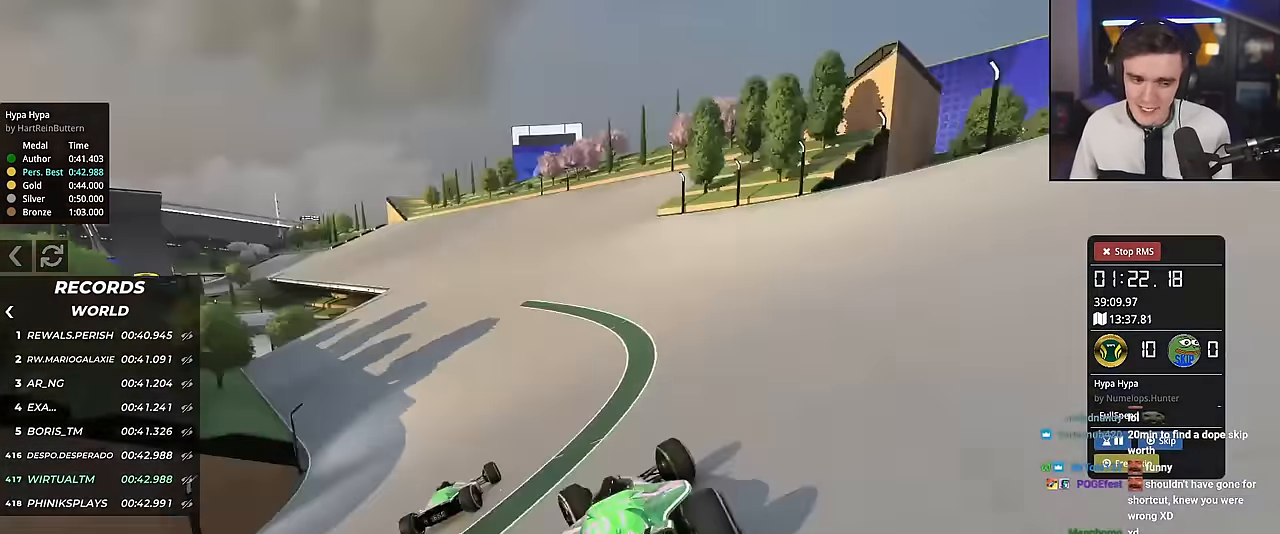
{"keys": ["left", "up"], "events": [[67, "left", "up"], [150, "left", "down"], [301, "left", "up"], [384, "left", "down"]]}
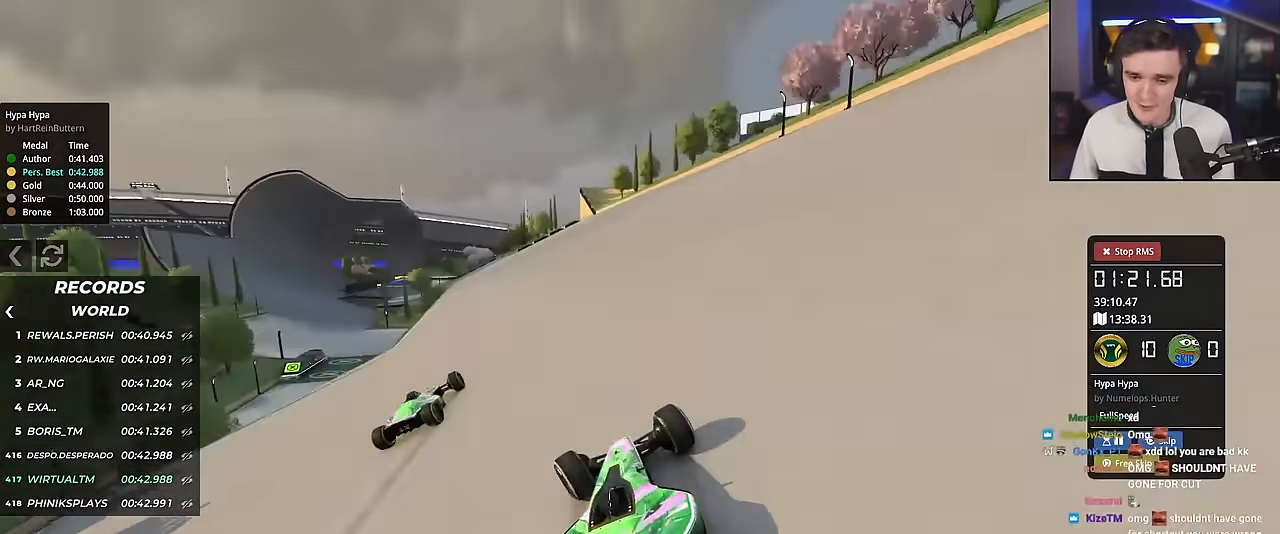
{"keys": ["left", "up"], "events": [[16, "left", "up"], [50, "left", "down"], [200, "left", "up"], [300, "left", "down"], [383, "left", "up"], [484, "left", "down"]]}
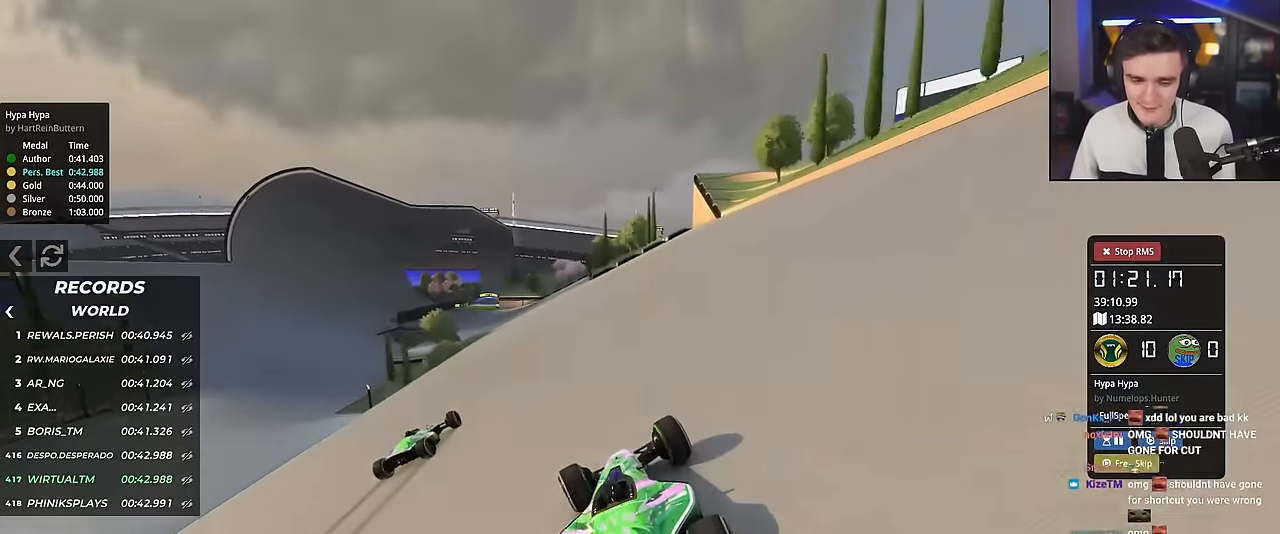
{"keys": ["left", "up"], "events": [[84, "left", "up"], [167, "left", "down"], [267, "left", "up"], [317, "left", "down"], [451, "left", "up"], [501, "left", "down"]]}
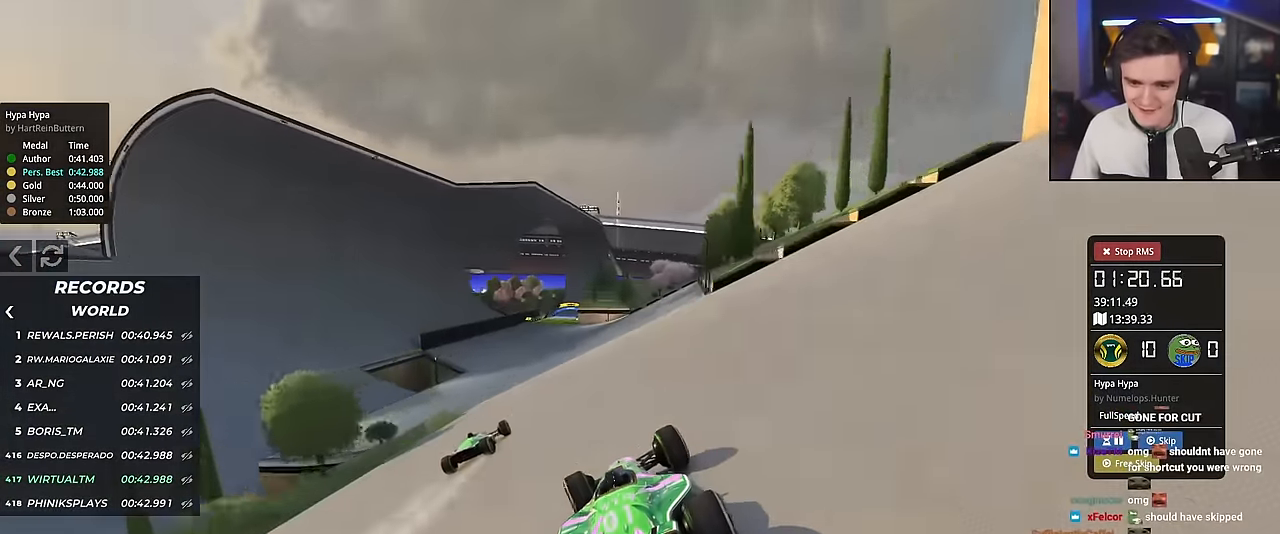
{"keys": ["up"], "events": [[133, "left", "up"], [183, "left", "down"], [283, "left", "up"], [367, "left", "down"], [417, "left", "up"]]}
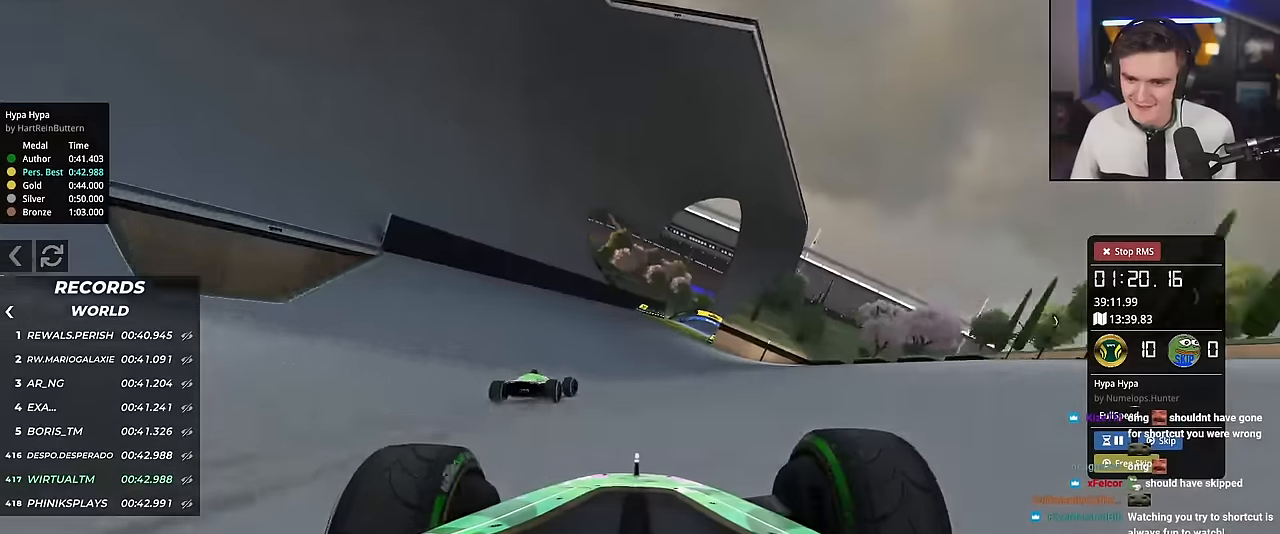
{"keys": ["up"], "events": [[17, "right", "down"], [101, "right", "up"], [284, "right", "down"], [484, "right", "up"]]}
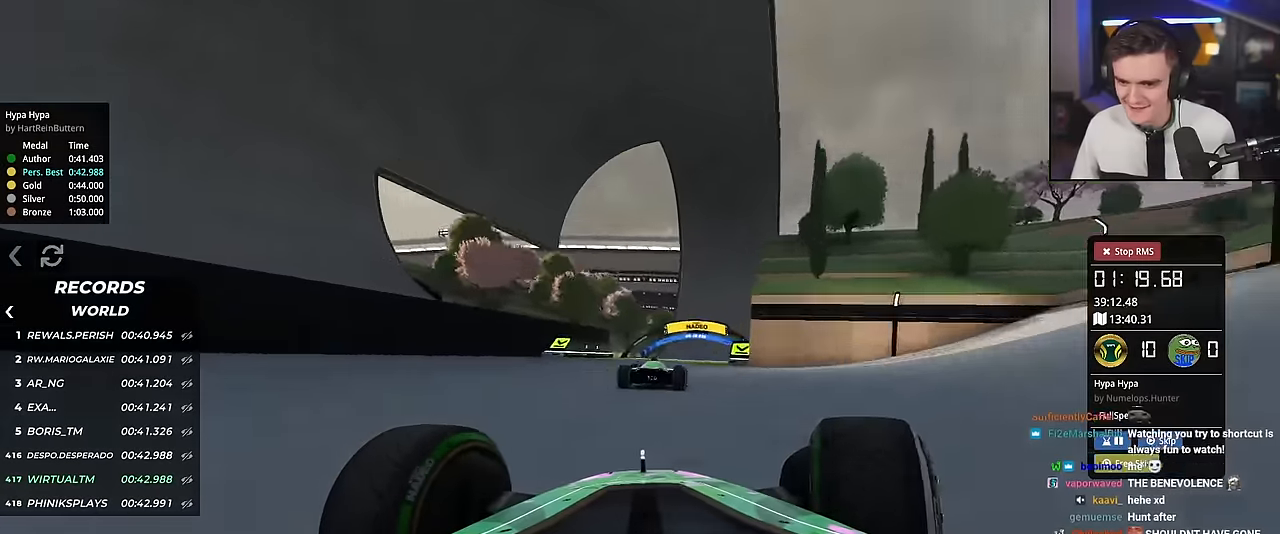
{"keys": ["up"], "events": [[83, "right", "down"], [267, "right", "up"], [350, "left", "down"], [400, "left", "up"]]}
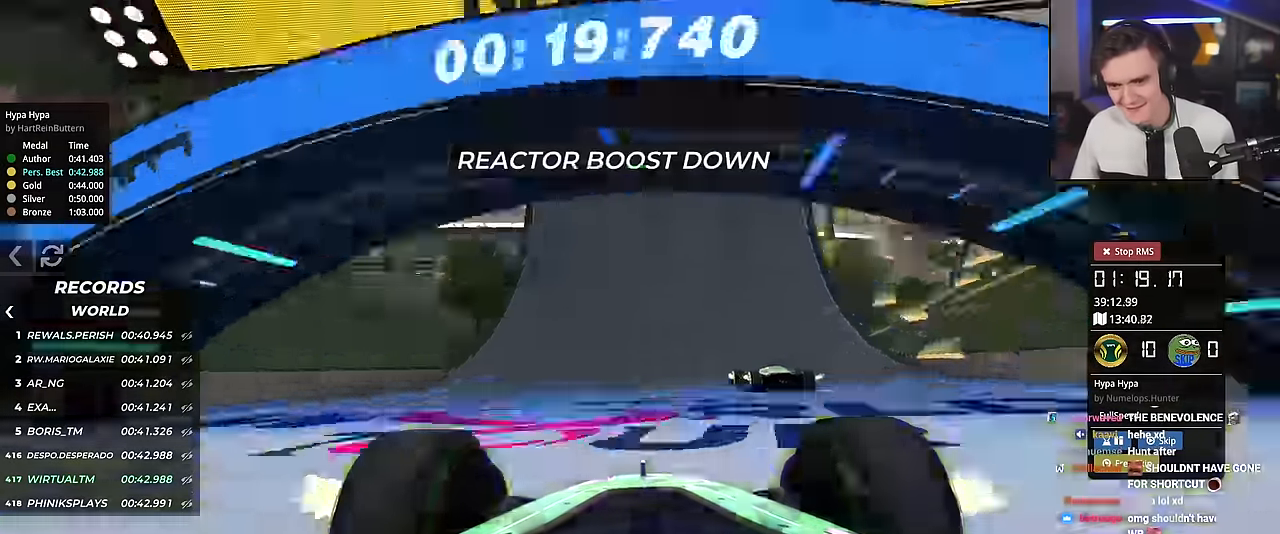
{"keys": ["left", "up"], "events": [[84, "left", "down"], [234, "left", "up"], [284, "left", "down"]]}
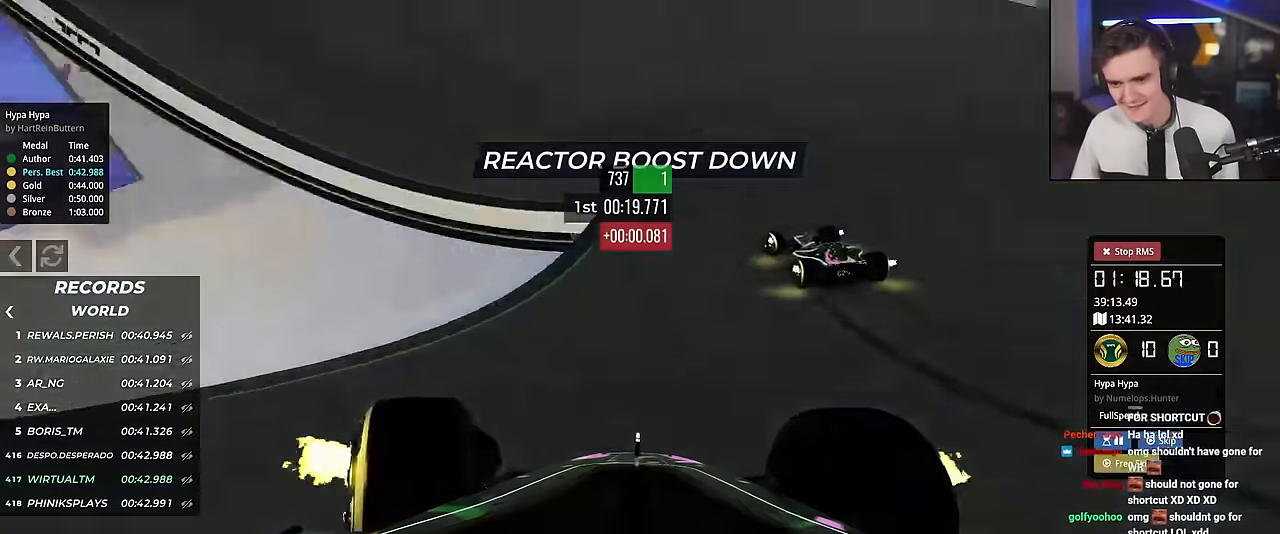
{"keys": ["up"], "events": [[17, "left", "up"], [200, "left", "down"], [250, "left", "up"]]}
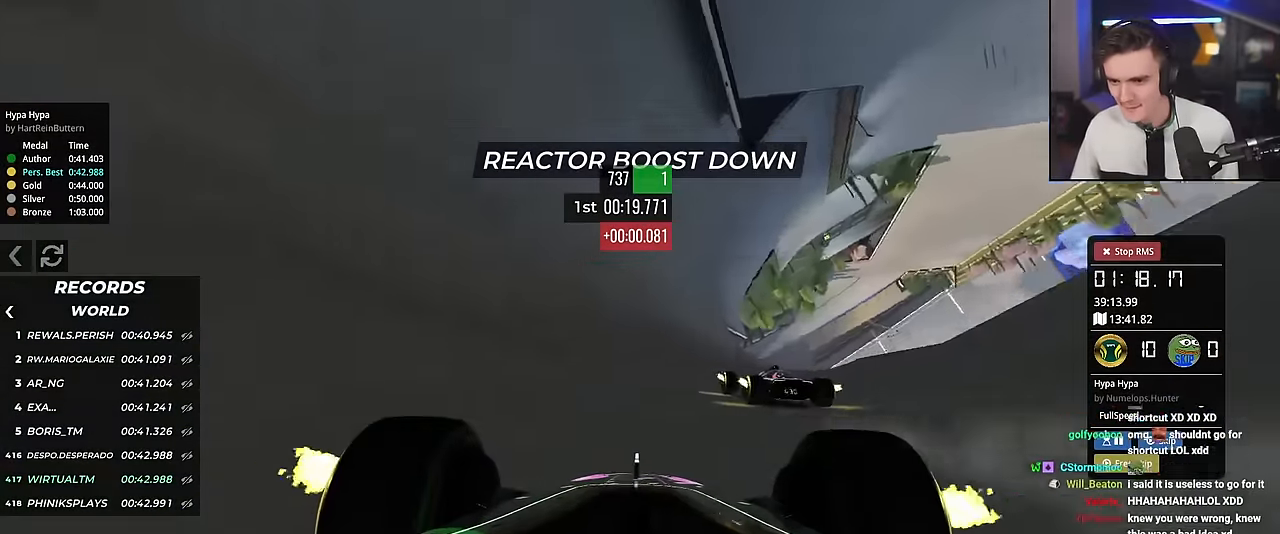
{"keys": ["right"], "events": [[167, "right", "down"], [401, "up", "up"]]}
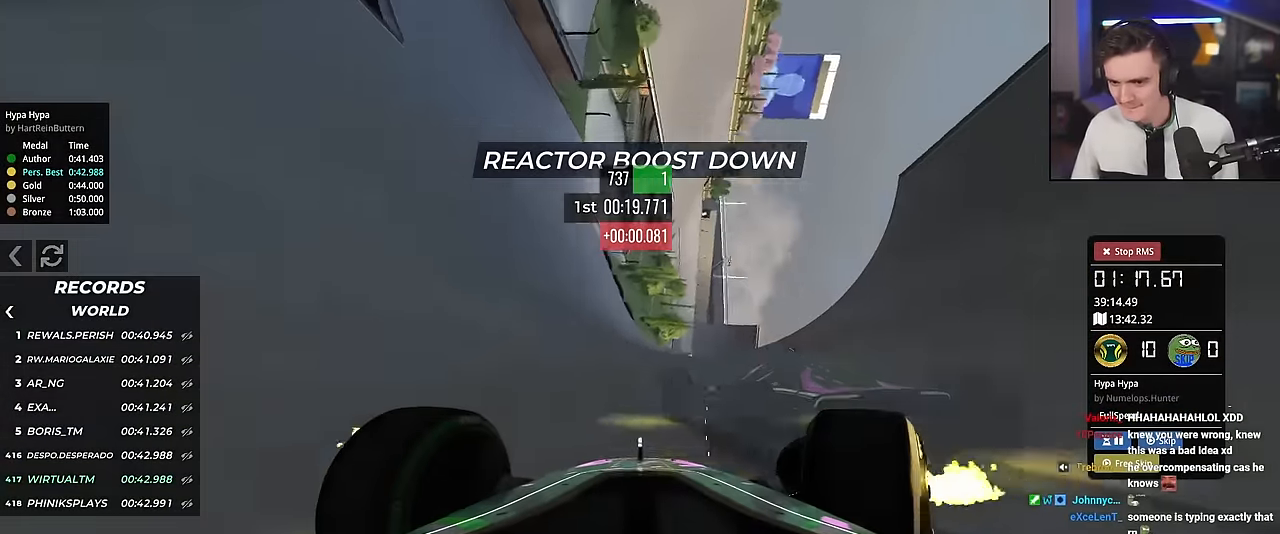
{"keys": ["right"], "events": [[50, "brake", "down"], [100, "brake", "up"]]}
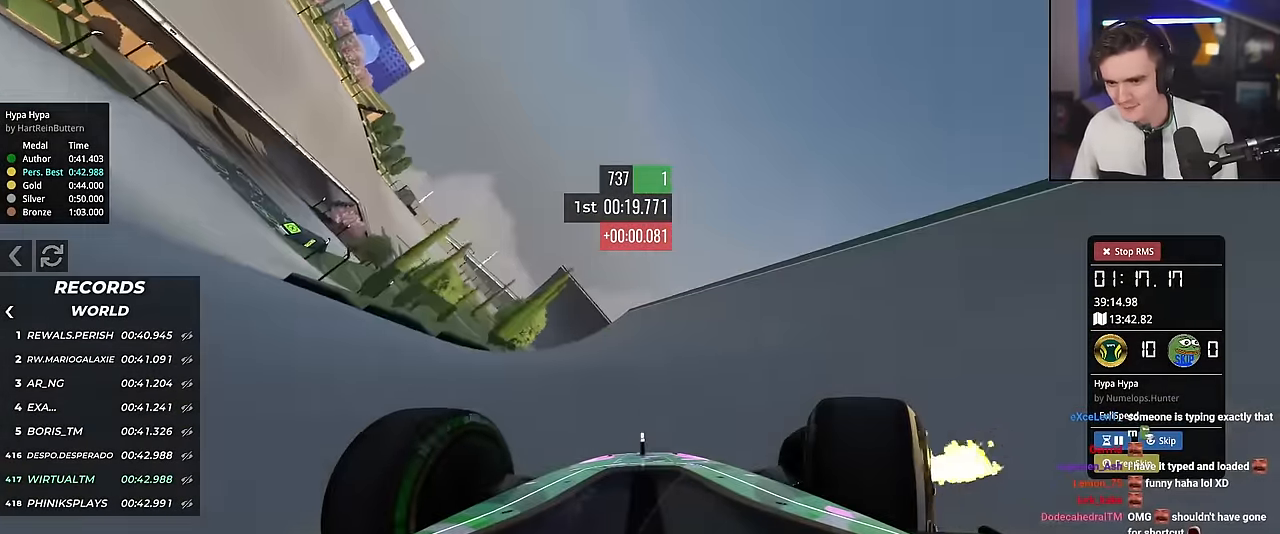
{"keys": ["brake", "right"], "events": [[17, "right", "up"], [67, "brake", "down"], [384, "right", "down"]]}
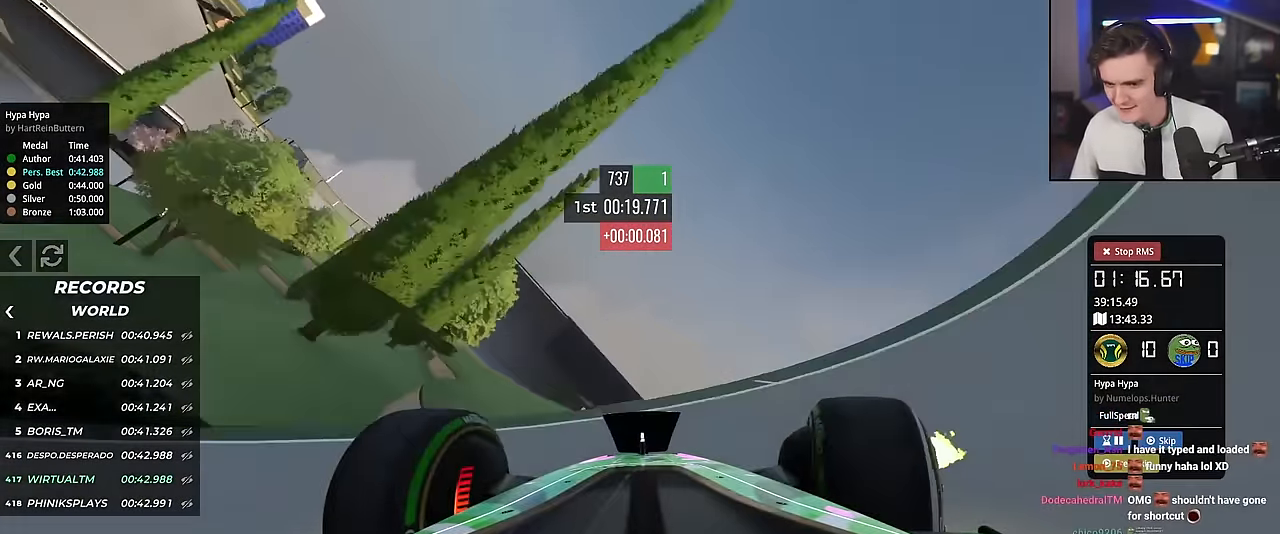
{"keys": ["right", "up"], "events": [[33, "brake", "up"], [117, "up", "down"]]}
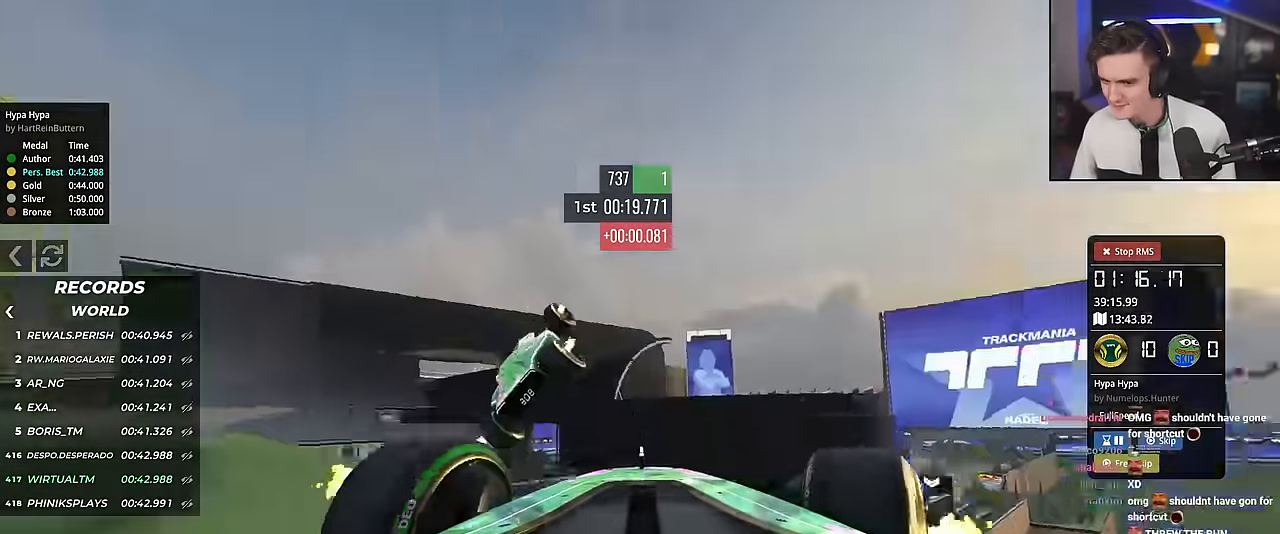
{"keys": ["left", "up"], "events": [[184, "right", "up"], [234, "left", "down"], [368, "left", "up"], [468, "left", "down"]]}
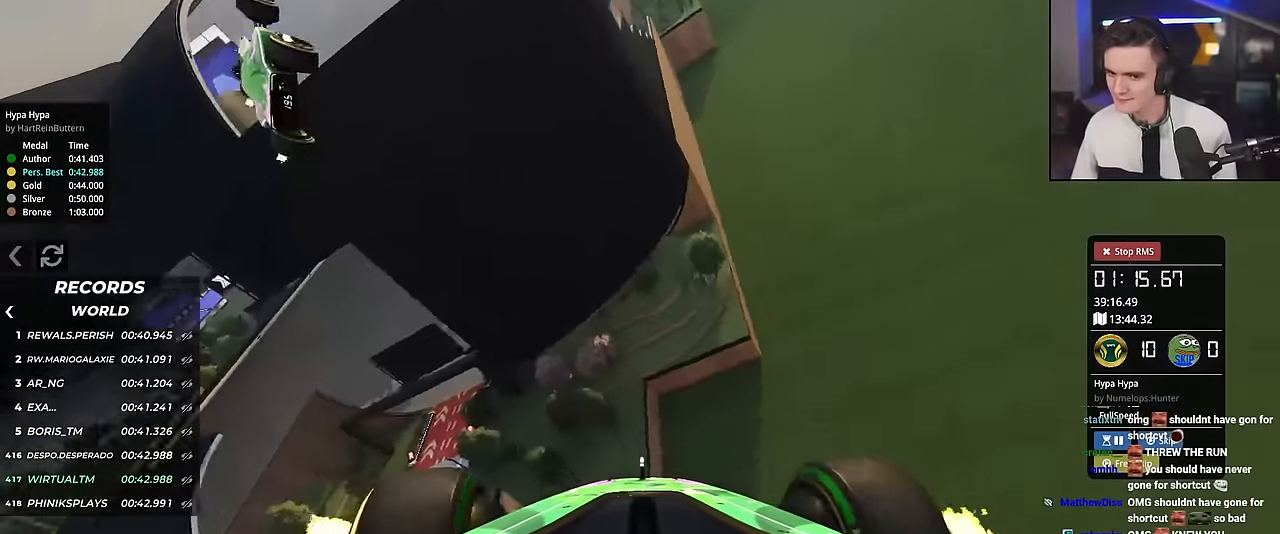
{"keys": ["up"], "events": [[334, "left", "up"]]}
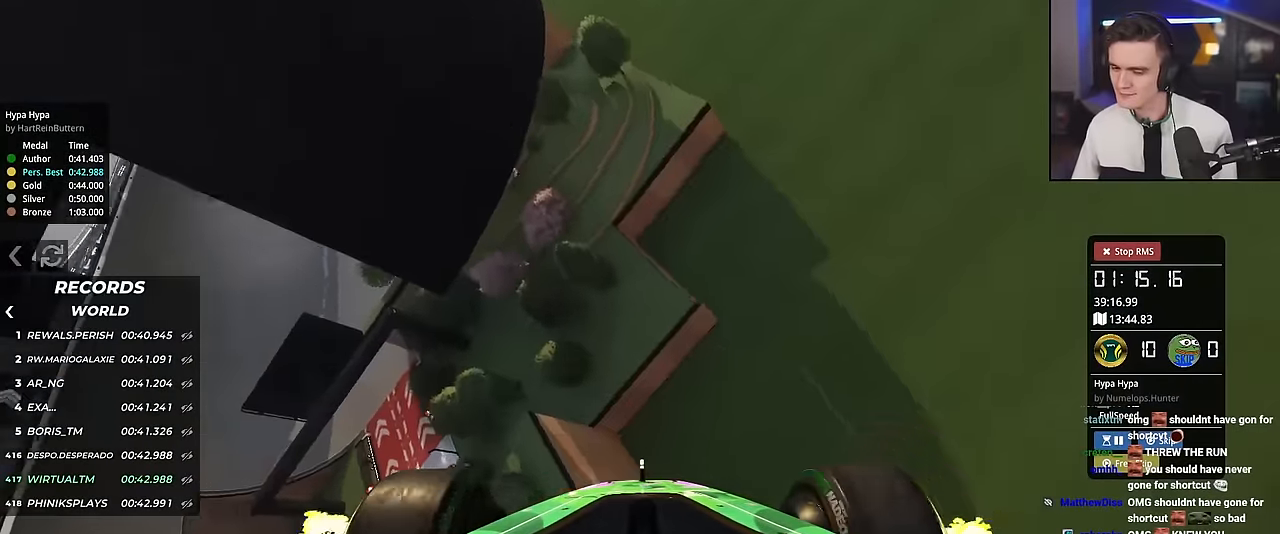
{"keys": ["left", "up"], "events": [[116, "left", "down"]]}